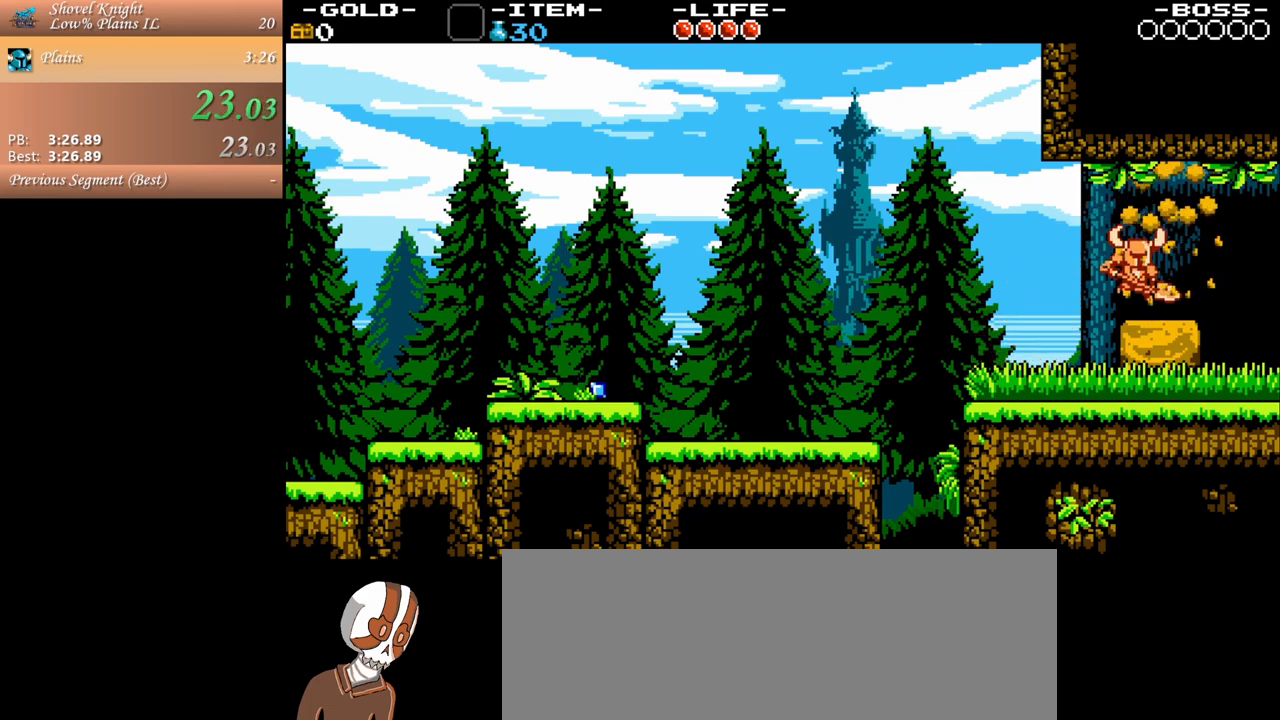
Gameplay with keyboard and mouse; each line is a JSON object with the keys and mouse buttons held at the frame after it. "events" lists presses ("down") and releases ("up") of ".", "/", "0", "1", "2", "3", "4", "5", "6", "7", "8", "9", "a", "alt_l", "alt_r", "b", "backslash", "backspace", "c", "caps_lock", "comma", "ctrl_l", "ctrl_r", "d", "down", "e", "equals", "escape", "f", "f1", "f10", "f11", "f12", "f2", "f3", "f4", "f5", "f6", "f7", "f8", "f9", "g", "h", "i", "j", "k", "l", "lbracket", "left", "m", "minus", "n", "o", "p", "q", "quote", "r", "rbracket", "return", "right", "s", "semicolon", "shift_l", "shift_r", "space", "super", "t", "tab", "tilde", "u", "up", "v", "w", "x", "y", "z", "mouse_left", "mouse_wheel" and "mouse_right" between this image and that frame as [ms after this image, input, new state], when the widget could be followed in between. "mouse_left", "mouse_wheel", "mouse_right" = the "left", "wheel", "right" buttons of the "mouse" list. No other keys are recorded. "wheel" means that the mouse wheel is clicked or scrolled. Mouse movement is not recorded.
{"keys": ["d"], "mouse": [], "events": [[250, "space", "down"], [350, "space", "up"]]}
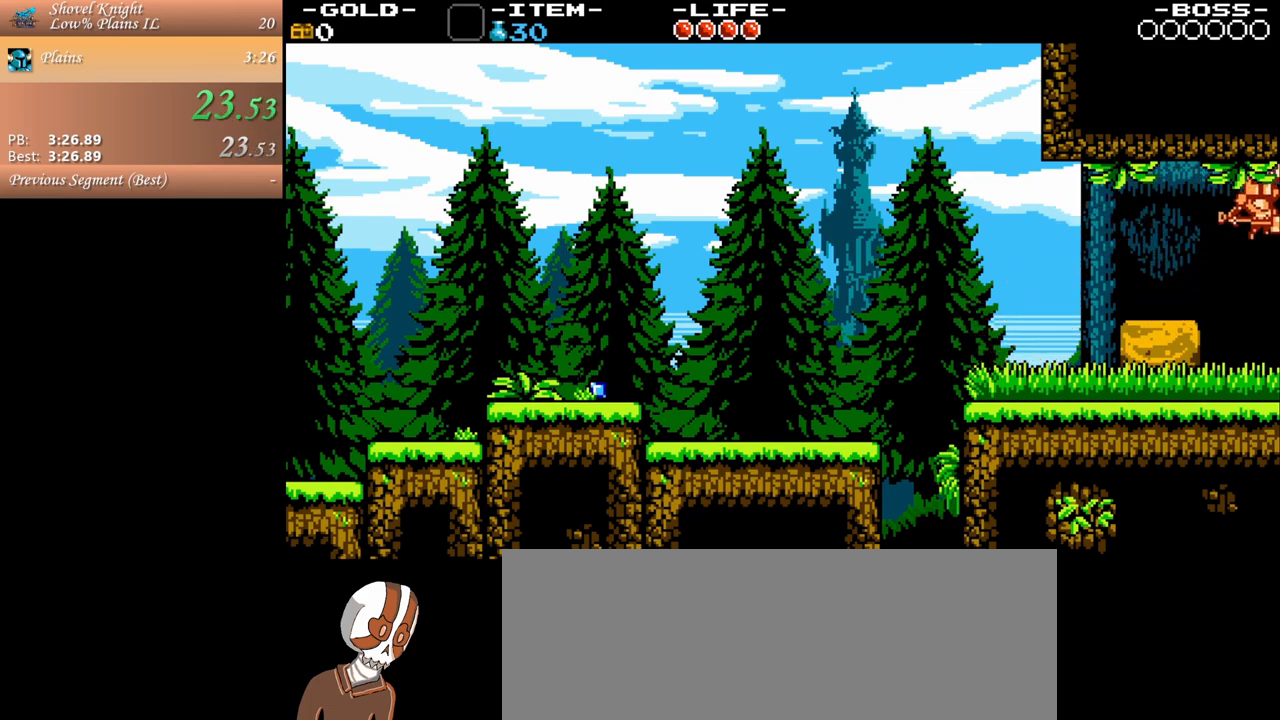
{"keys": ["d"], "mouse": [], "events": []}
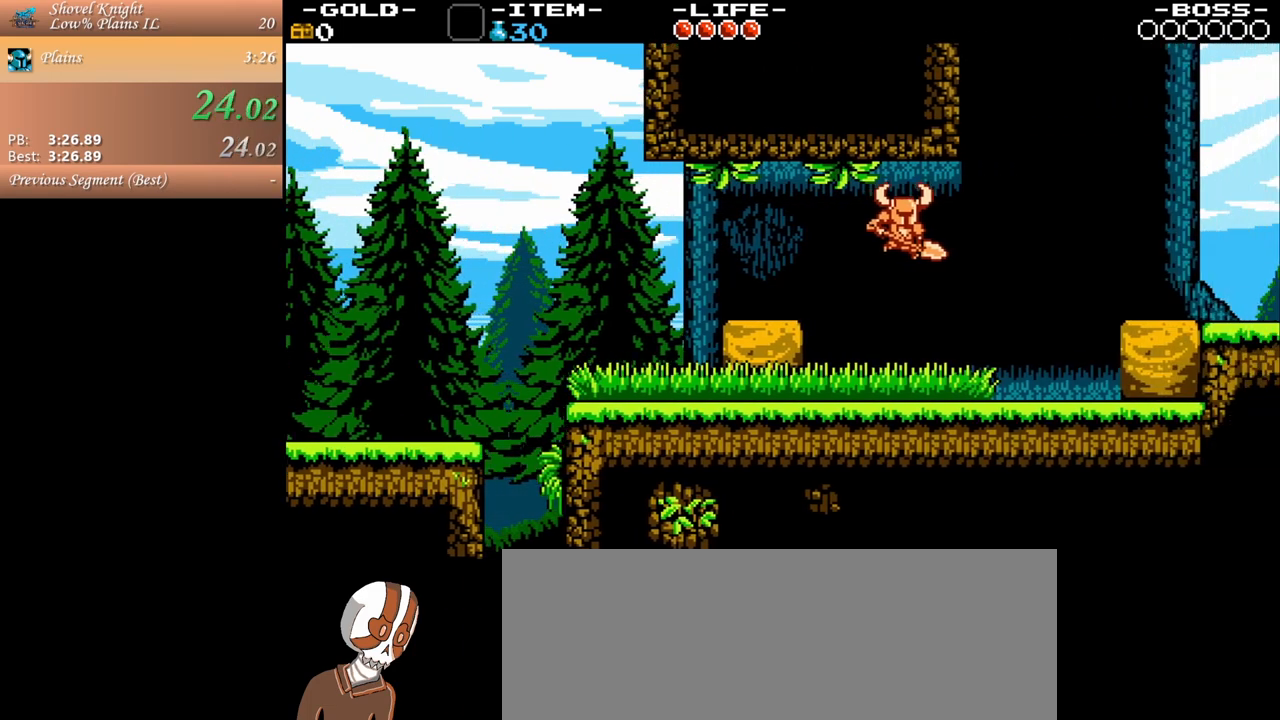
{"keys": ["d"], "mouse": [], "events": []}
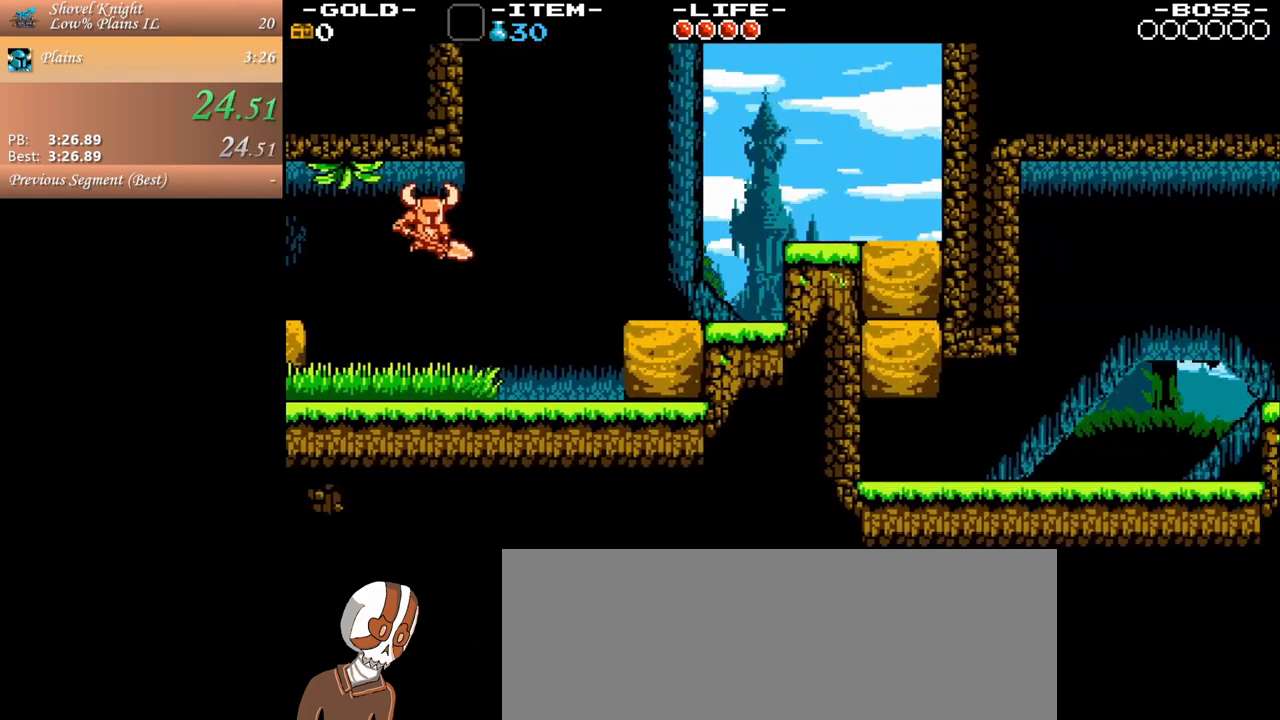
{"keys": ["d", "space"], "mouse": [], "events": [[483, "space", "down"]]}
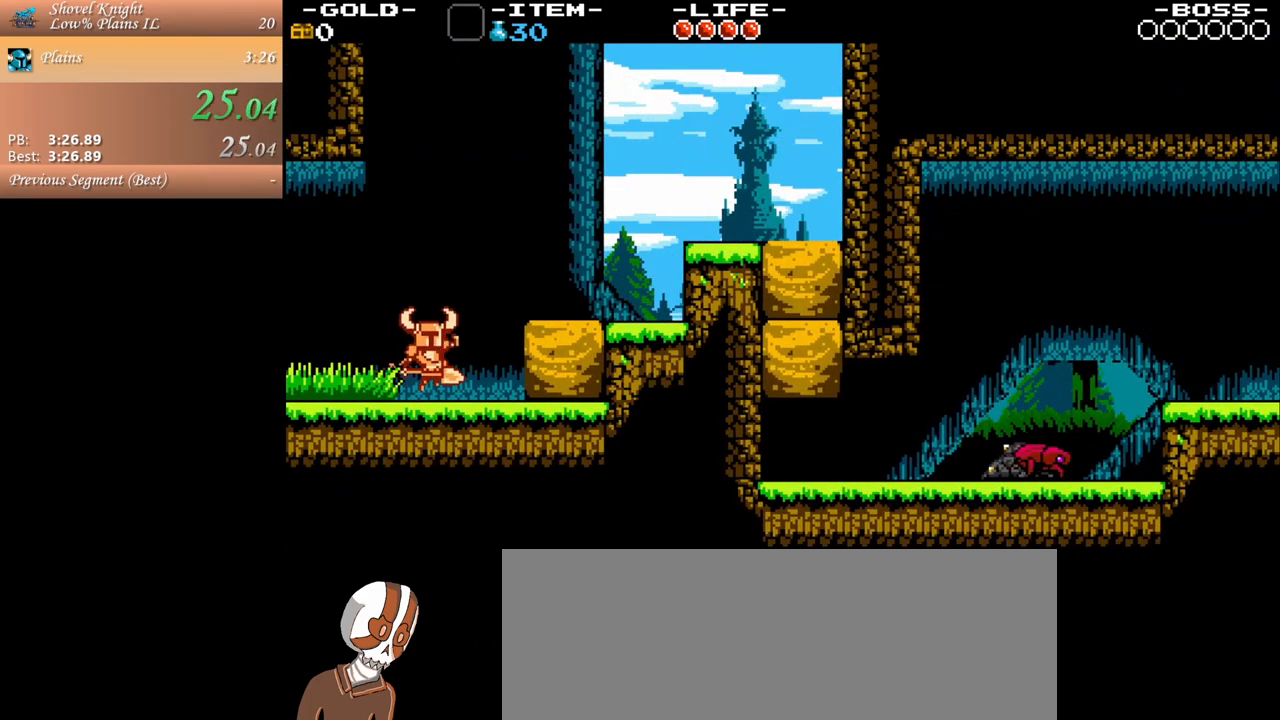
{"keys": ["d"], "mouse": [], "events": [[183, "space", "up"]]}
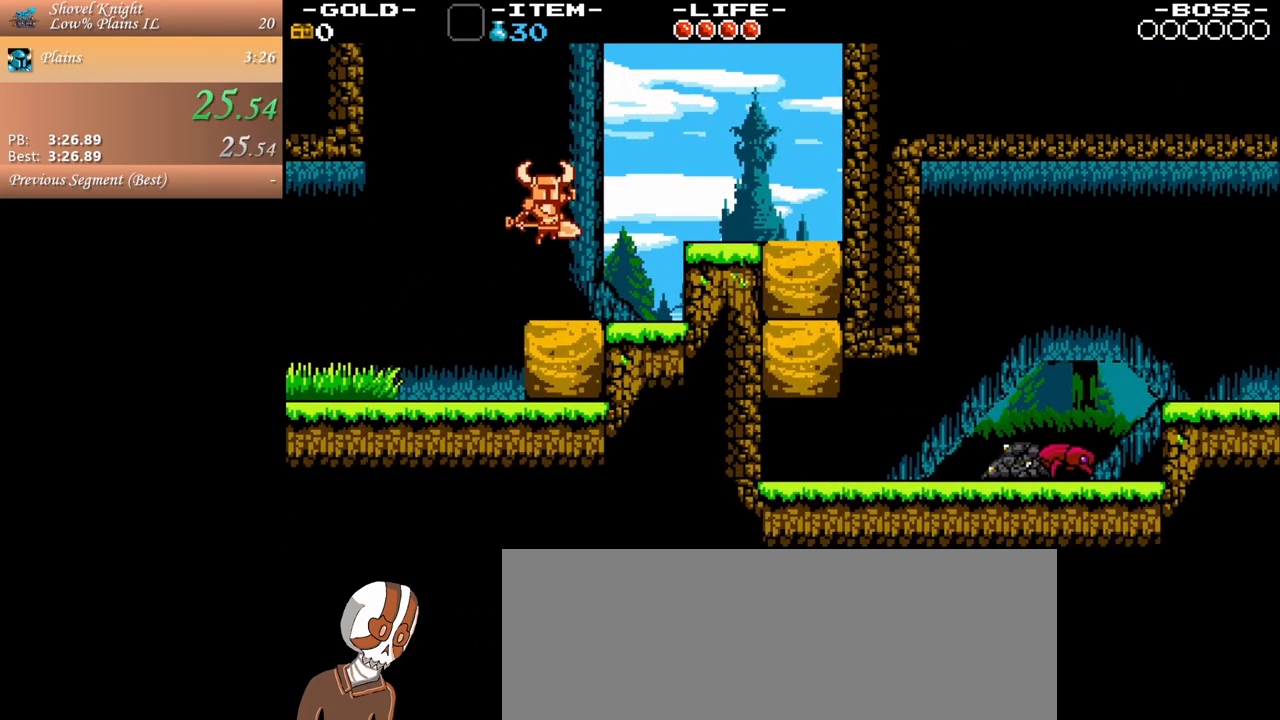
{"keys": ["d", "s", "space"], "mouse": [], "events": [[250, "s", "down"], [283, "space", "down"]]}
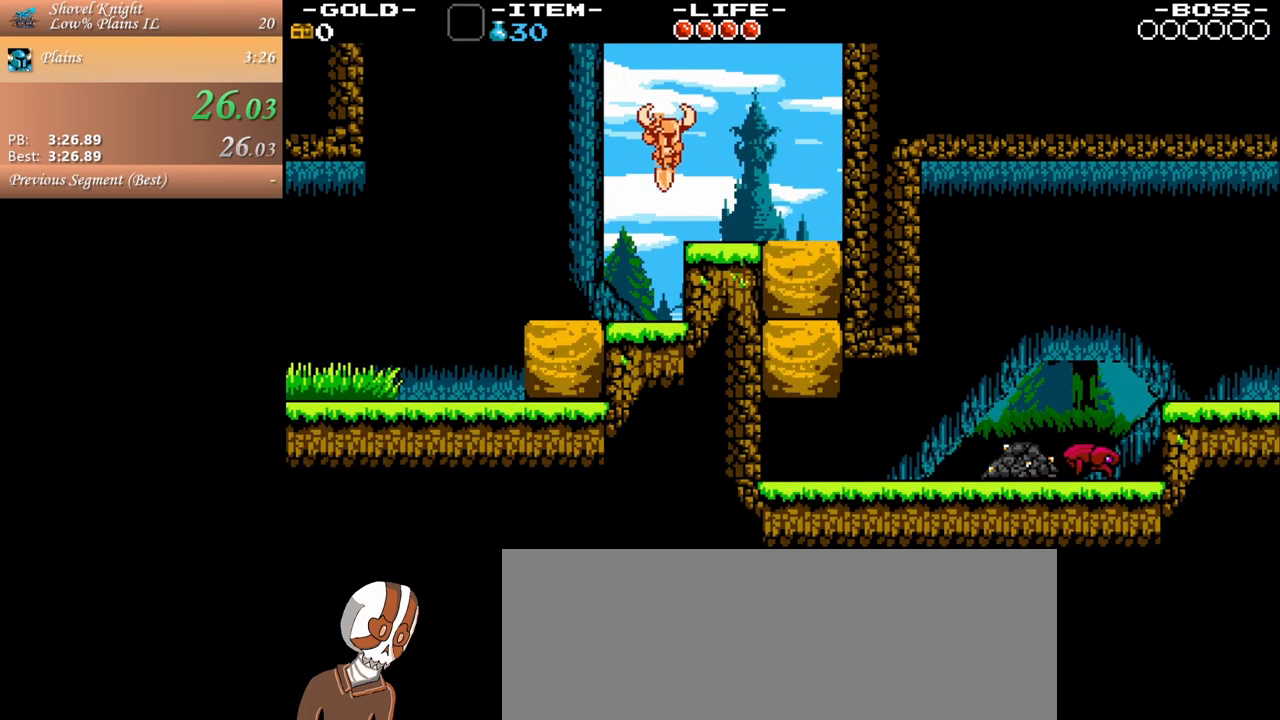
{"keys": ["d", "s", "space"], "mouse": [], "events": []}
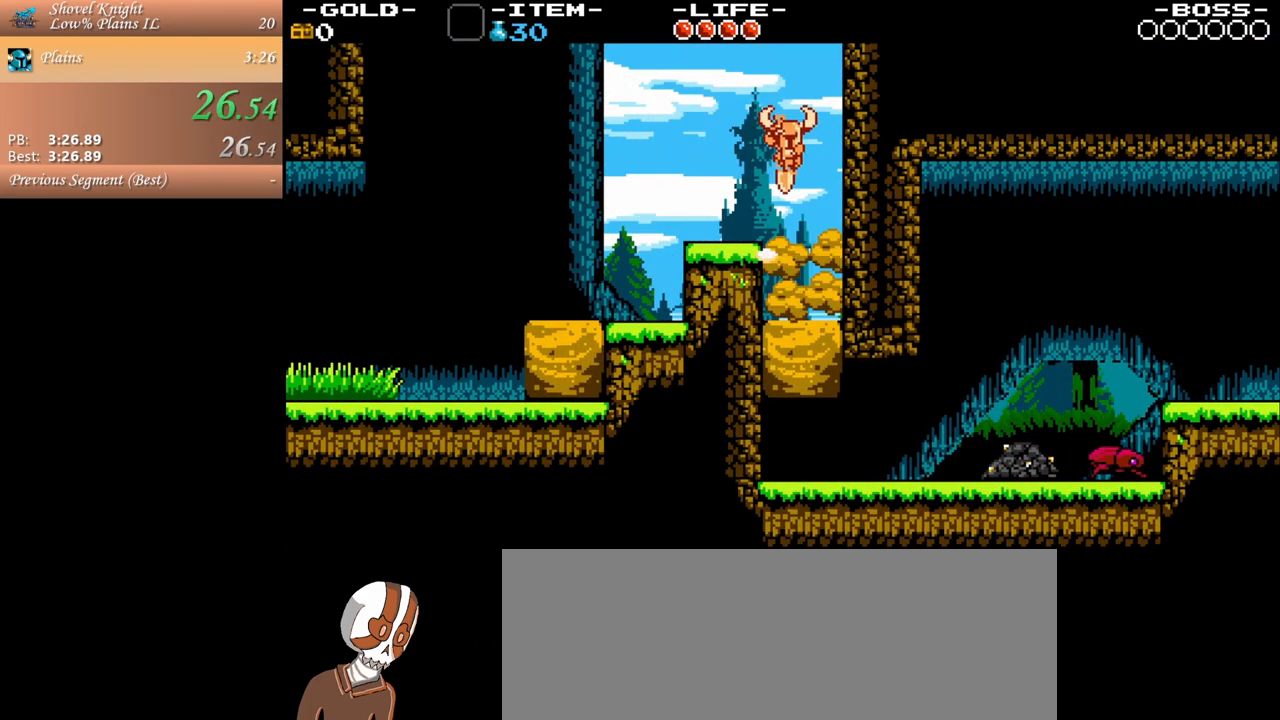
{"keys": ["s"], "mouse": [], "events": [[83, "d", "up"], [500, "space", "up"]]}
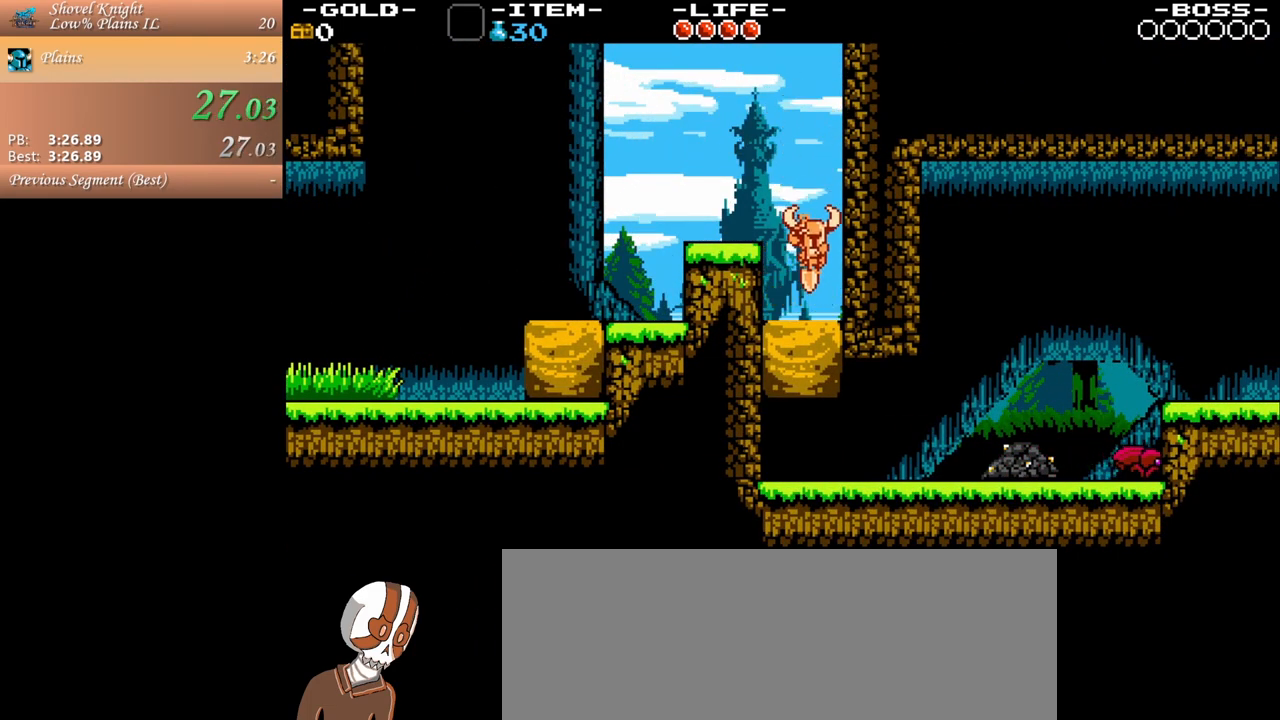
{"keys": ["s"], "mouse": [], "events": []}
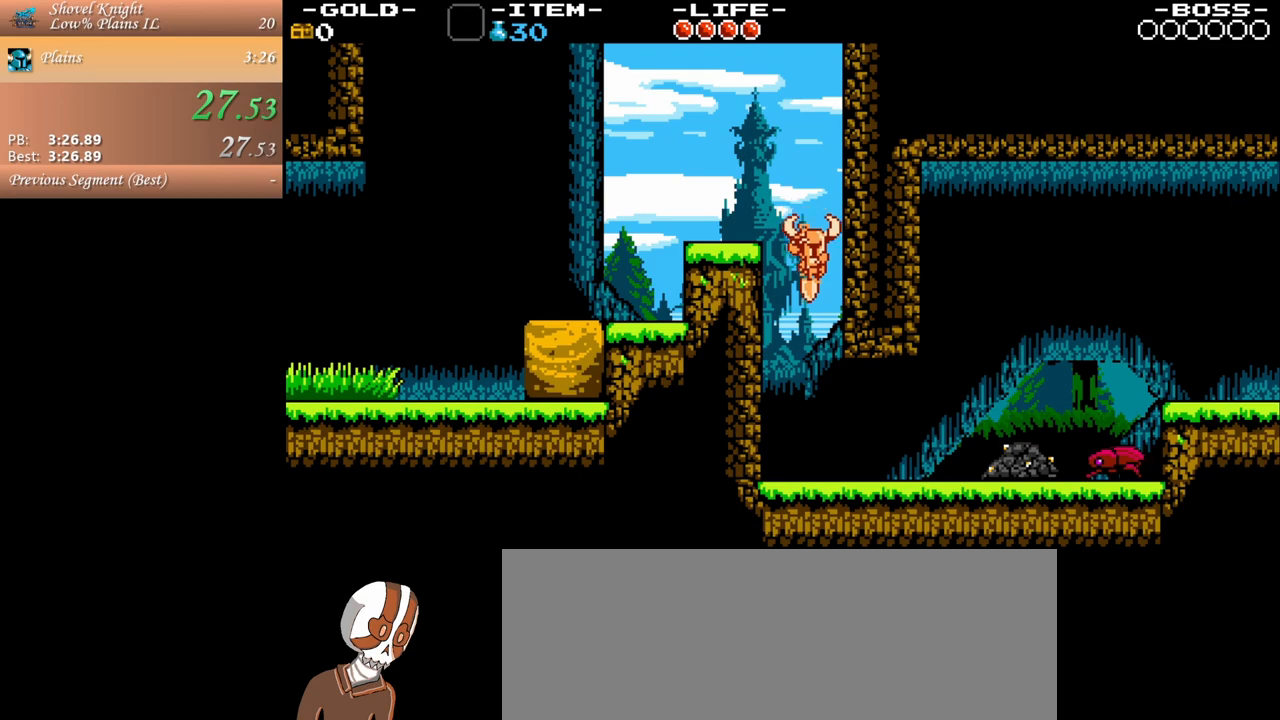
{"keys": ["d"], "mouse": [], "events": [[17, "d", "down"], [67, "s", "up"]]}
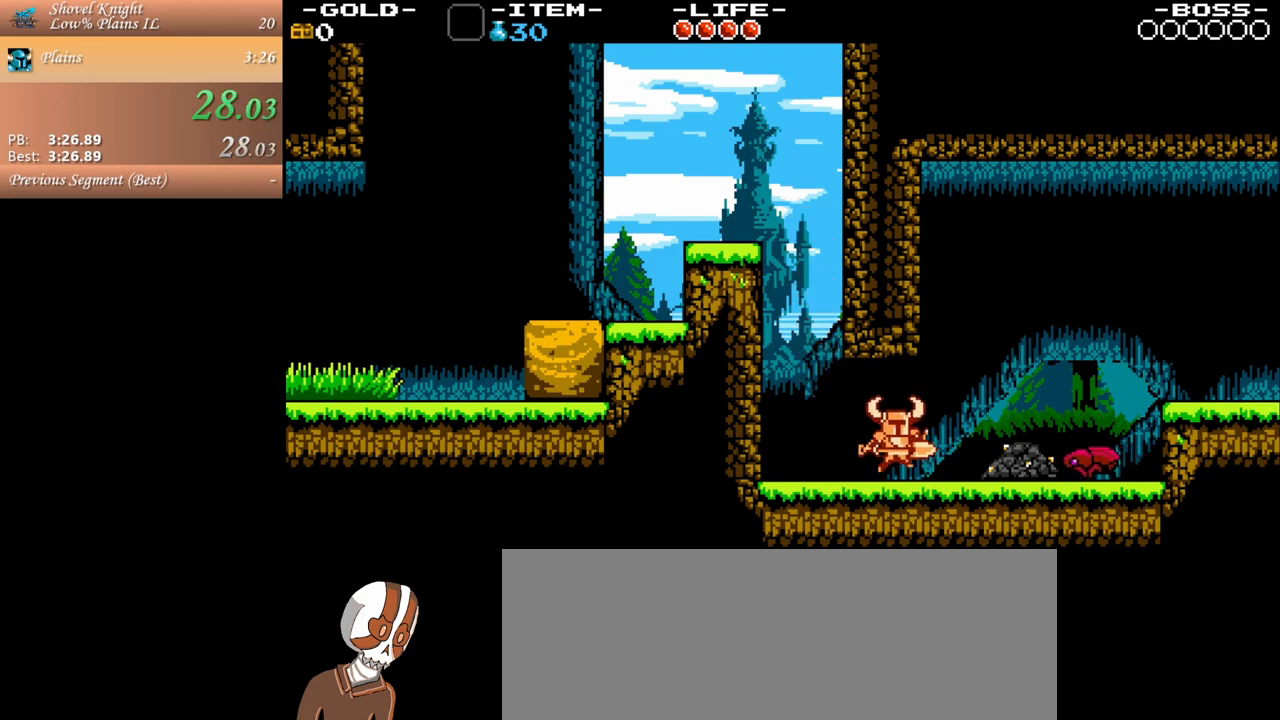
{"keys": ["d", "space"], "mouse": [], "events": [[367, "space", "down"]]}
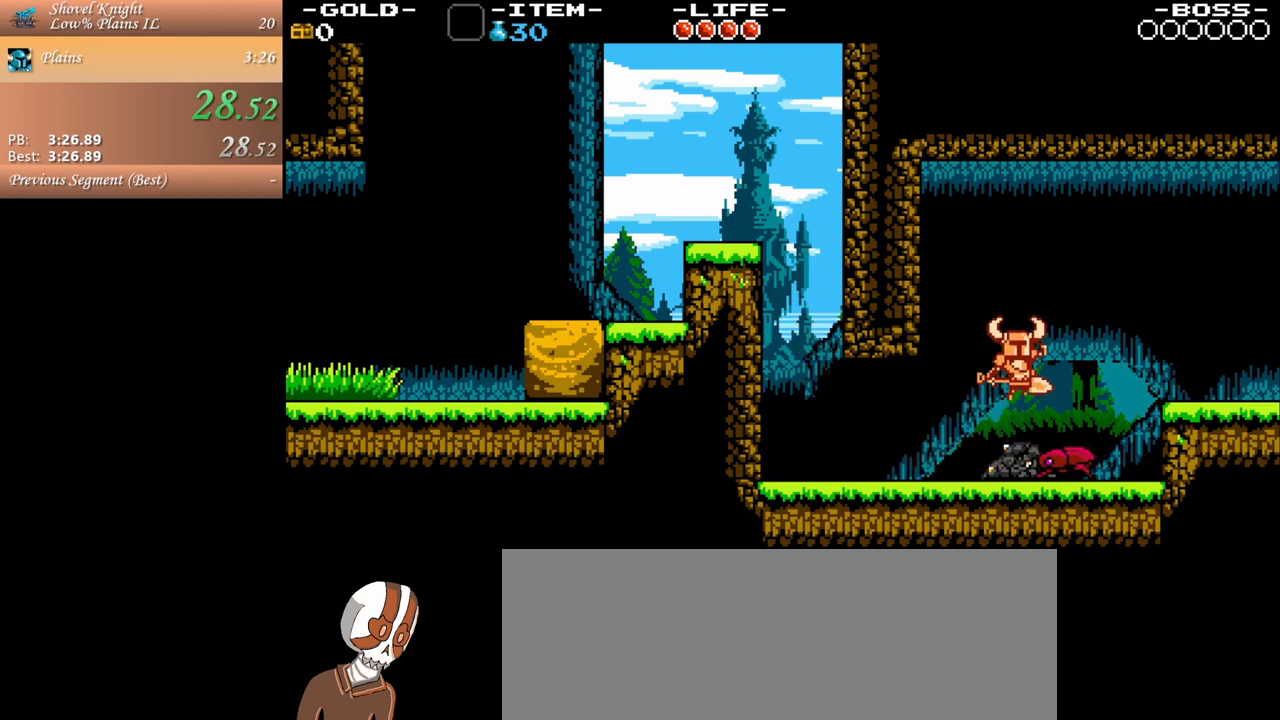
{"keys": ["d"], "mouse": [], "events": [[467, "space", "up"]]}
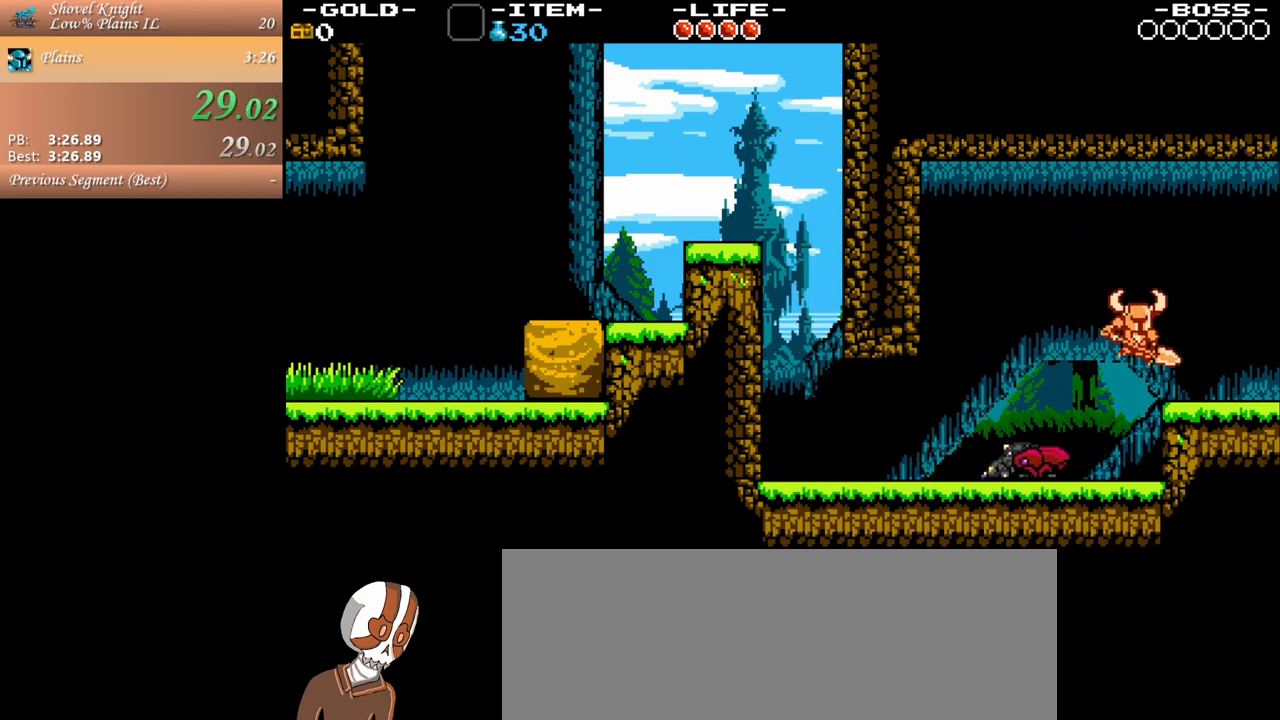
{"keys": ["d"], "mouse": [], "events": []}
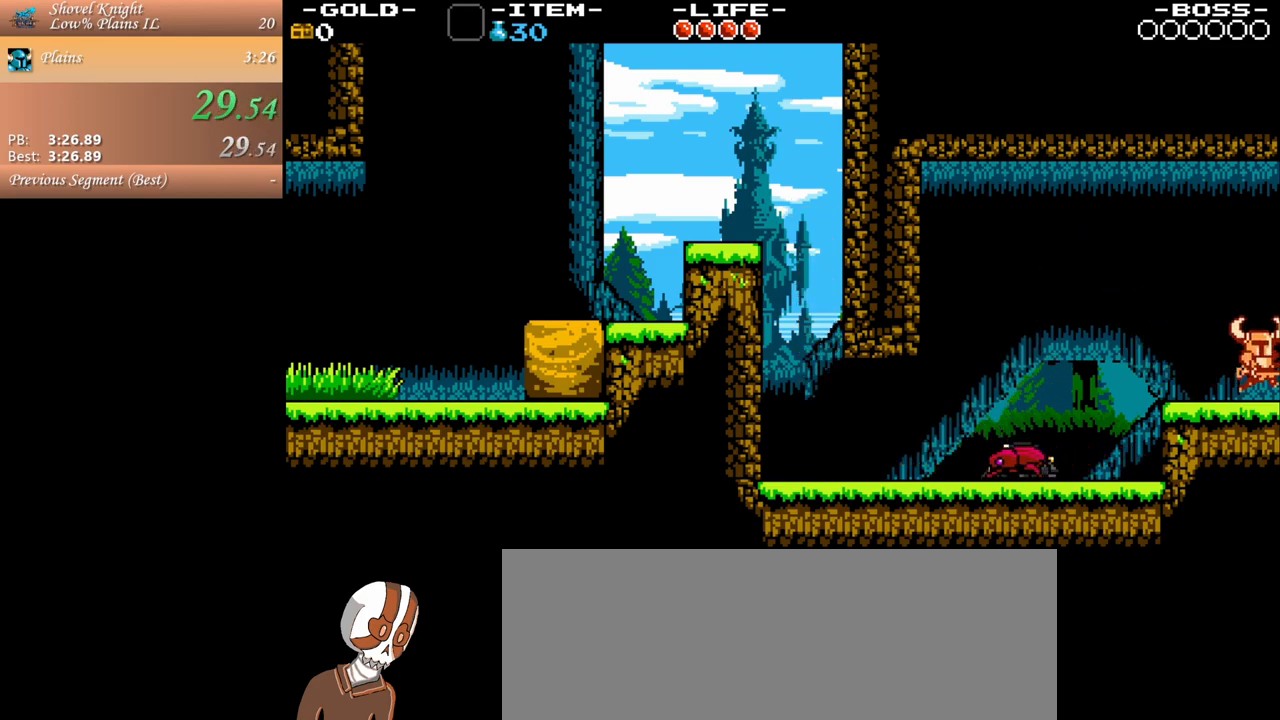
{"keys": ["d"], "mouse": [], "events": []}
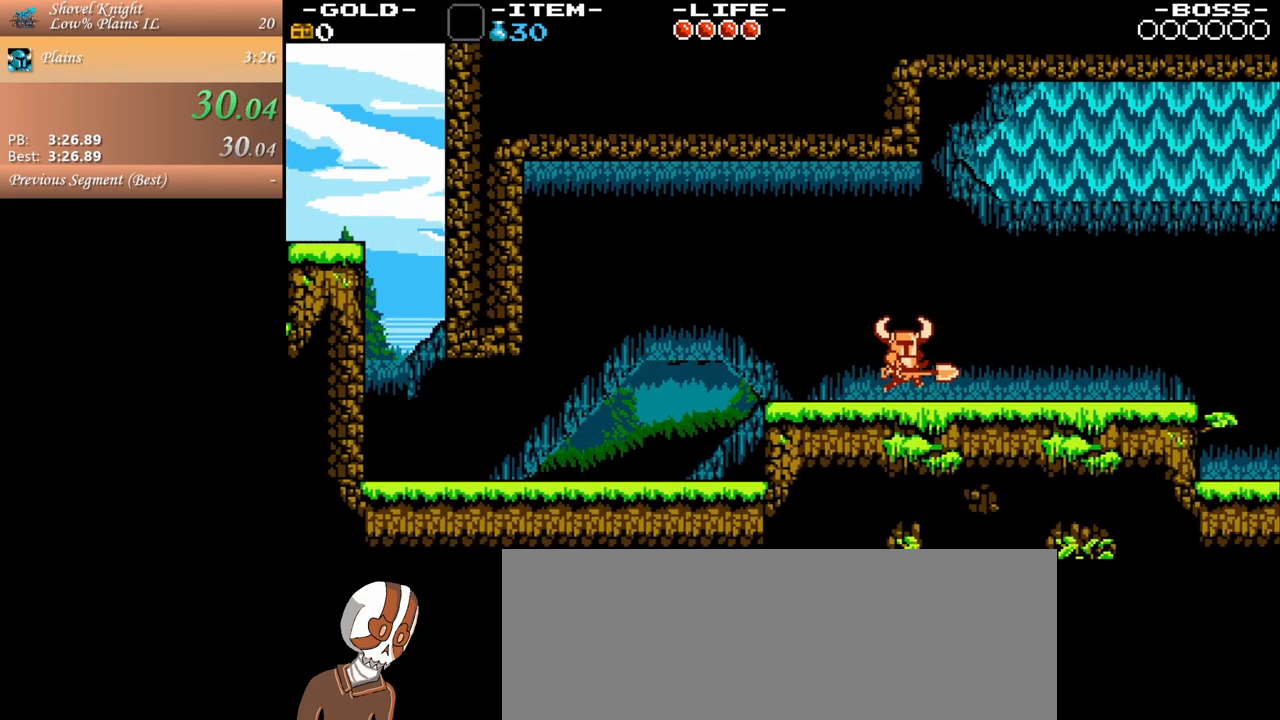
{"keys": ["d"], "mouse": [], "events": []}
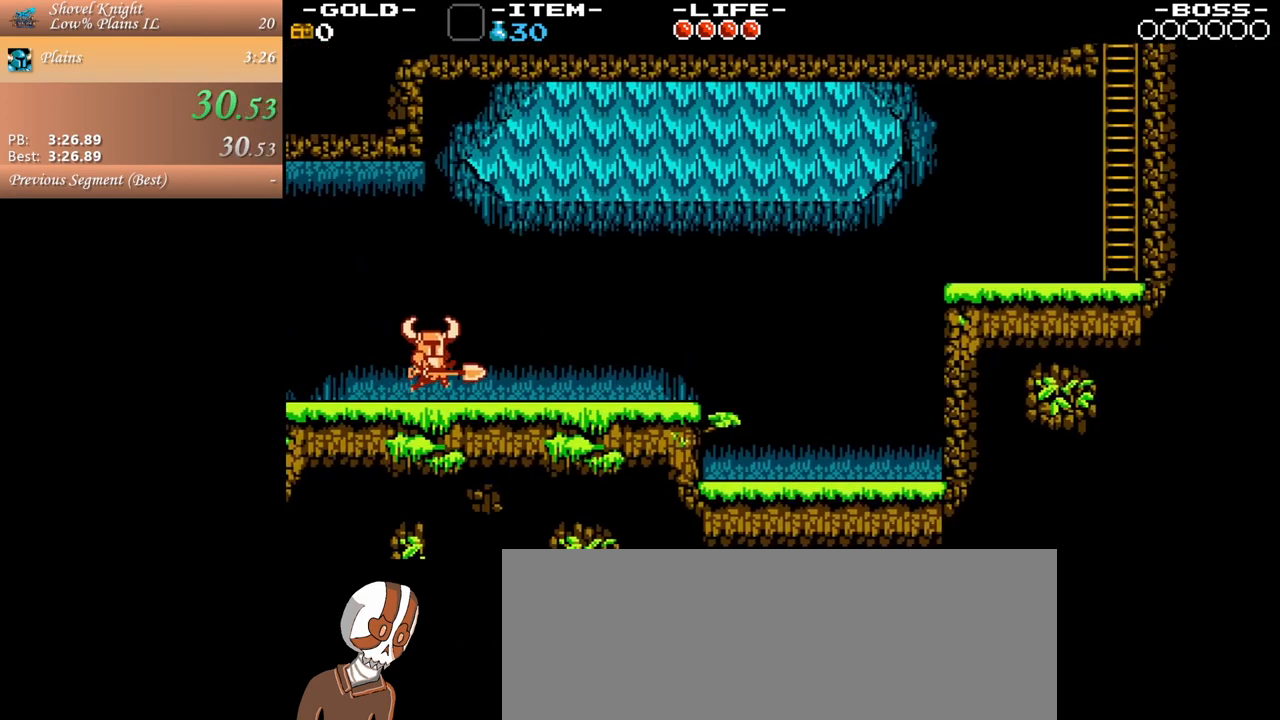
{"keys": ["d"], "mouse": [], "events": []}
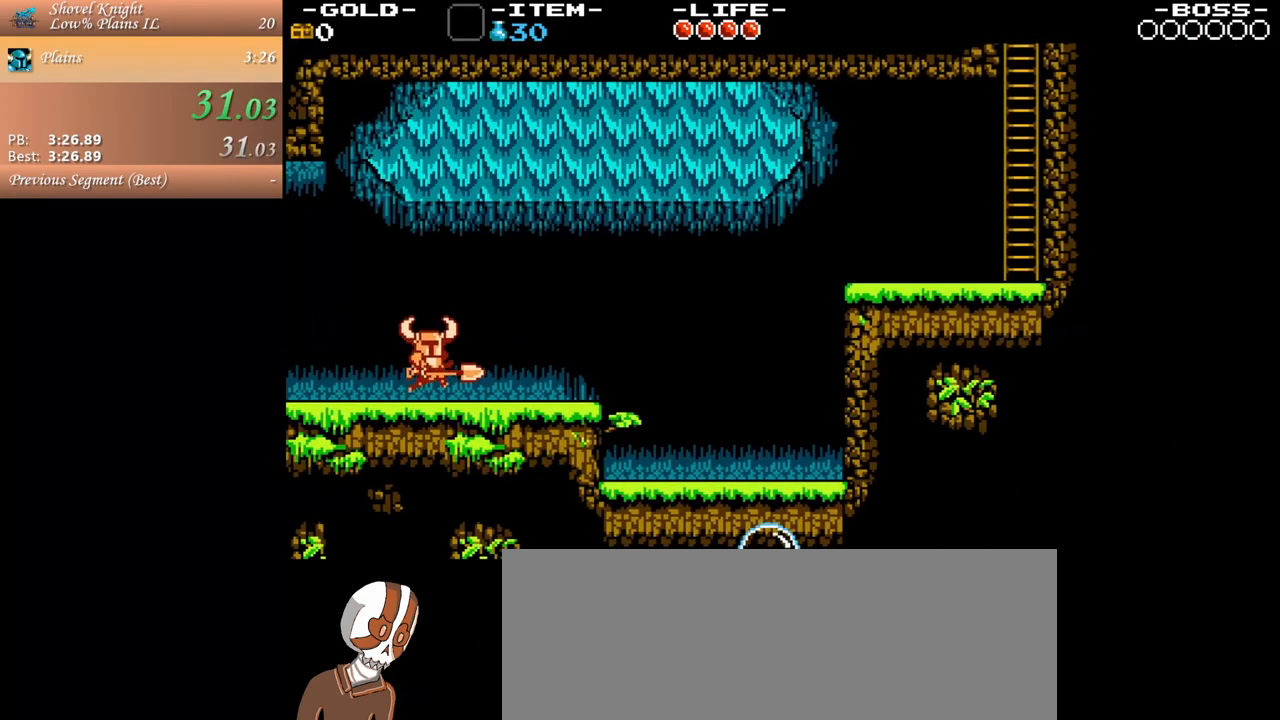
{"keys": ["d", "s", "space"], "mouse": [], "events": [[450, "s", "down"], [500, "space", "down"]]}
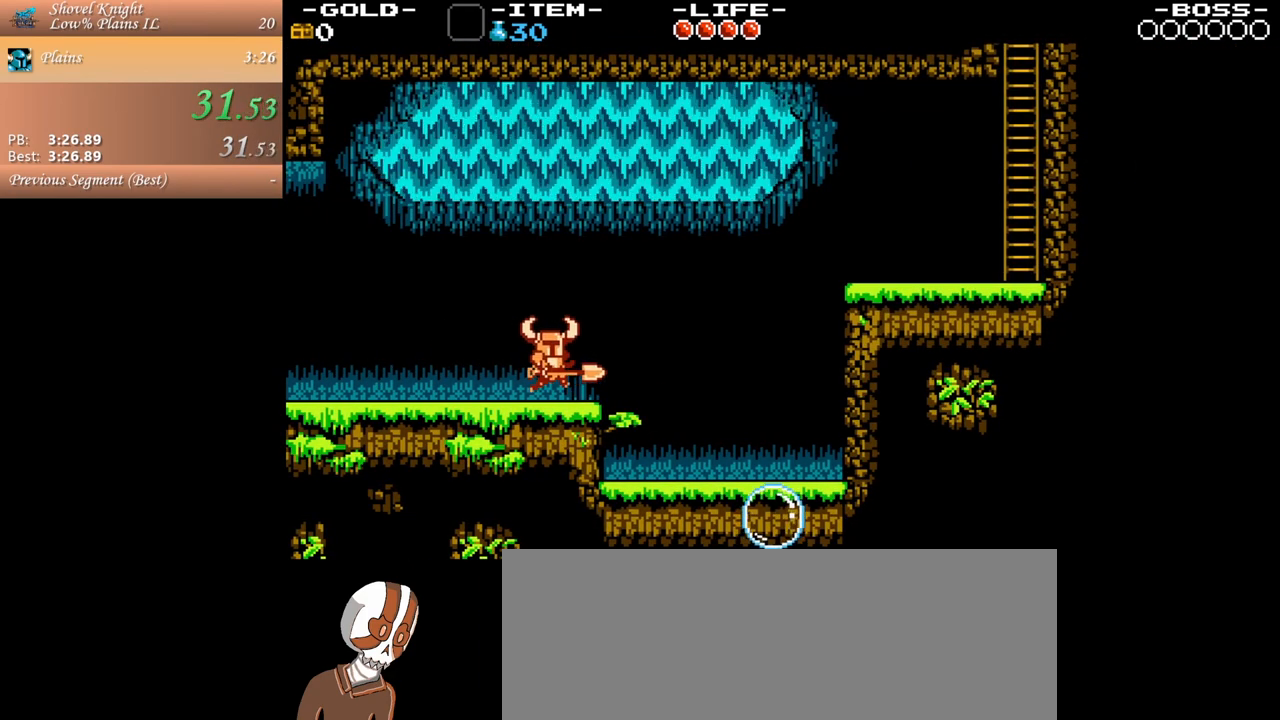
{"keys": ["d", "s", "space"], "mouse": [], "events": []}
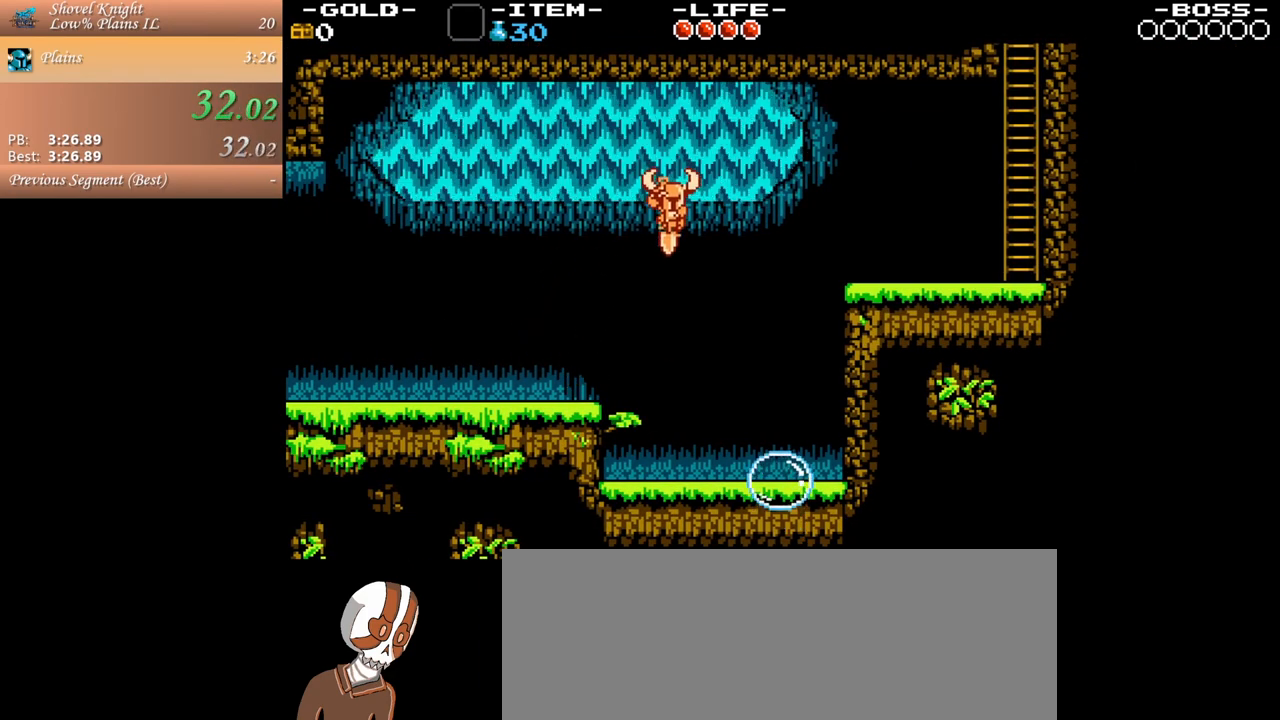
{"keys": ["d", "s", "space"], "mouse": [], "events": []}
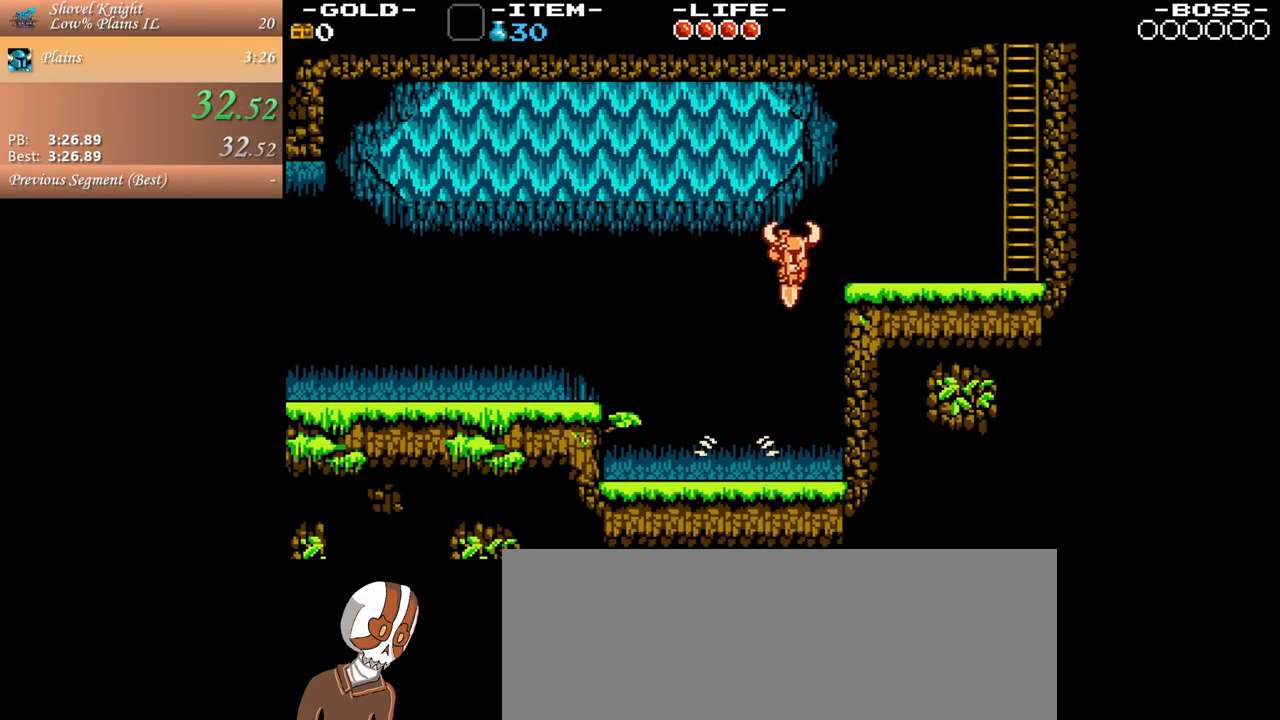
{"keys": ["d"], "mouse": [], "events": [[150, "s", "up"], [200, "space", "up"]]}
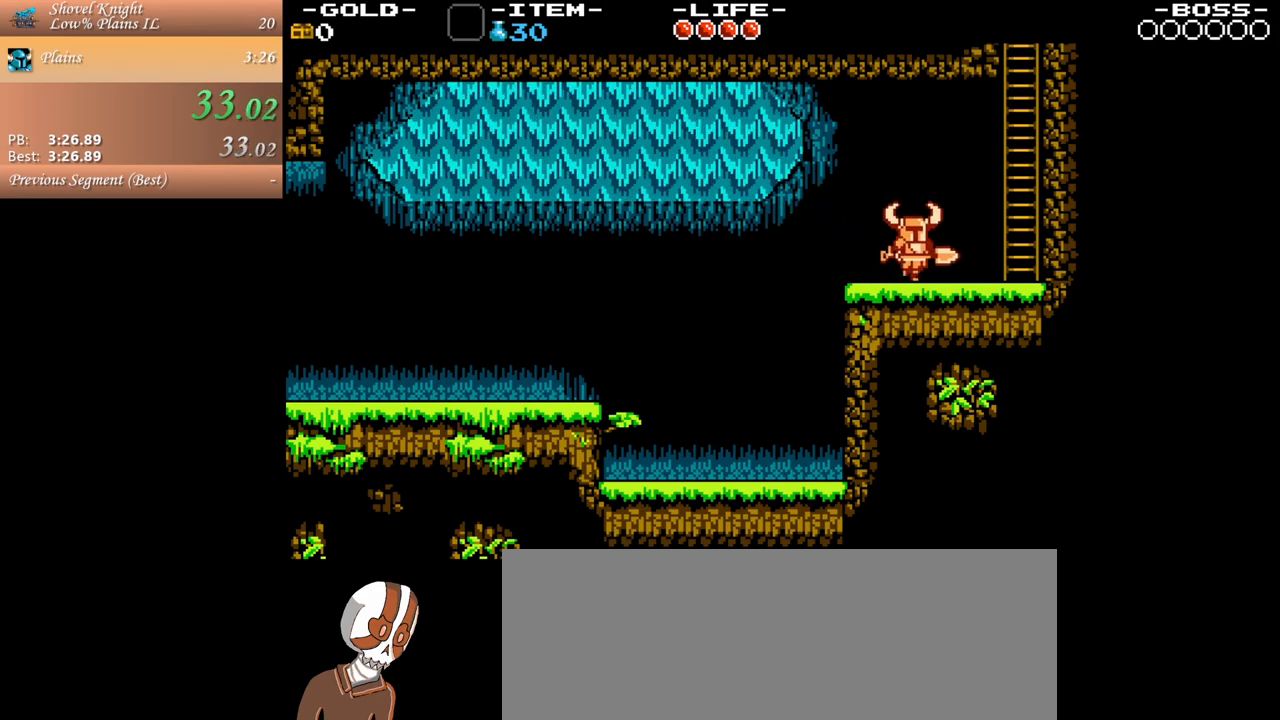
{"keys": ["d", "space"], "mouse": [], "events": [[317, "space", "down"]]}
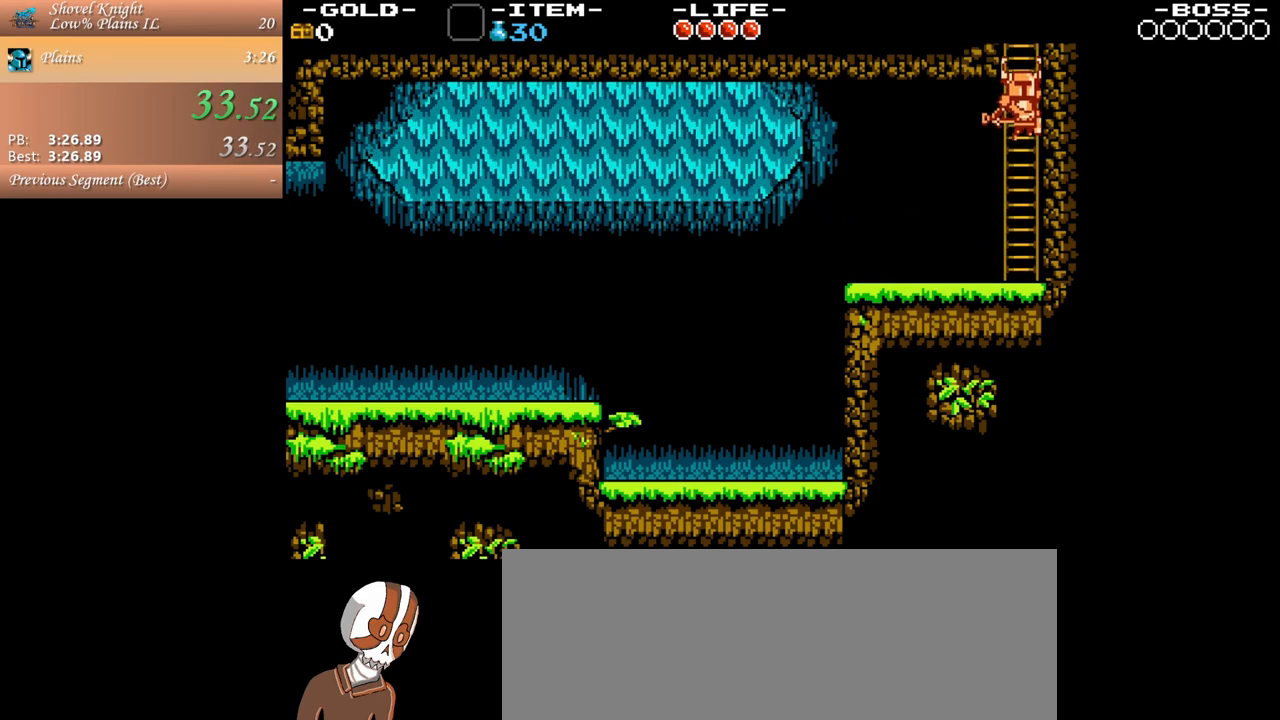
{"keys": ["w"], "mouse": [], "events": [[83, "w", "down"], [183, "d", "up"], [233, "space", "up"]]}
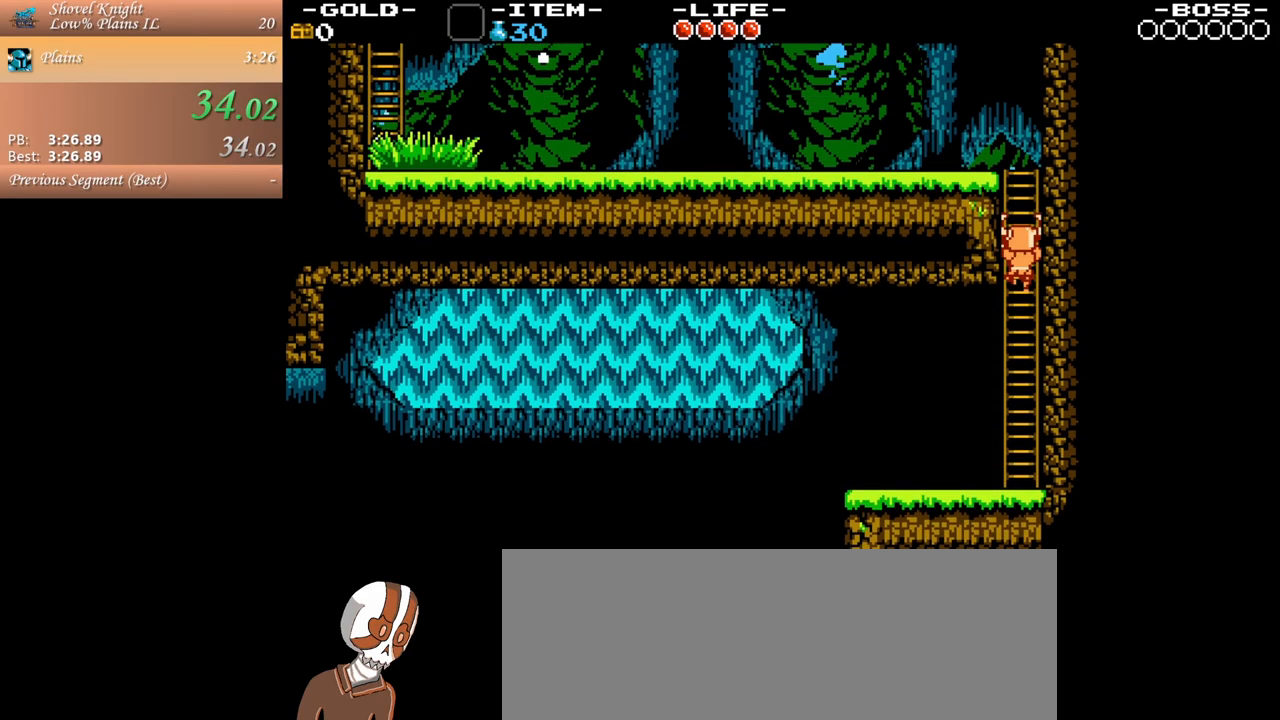
{"keys": ["w"], "mouse": [], "events": []}
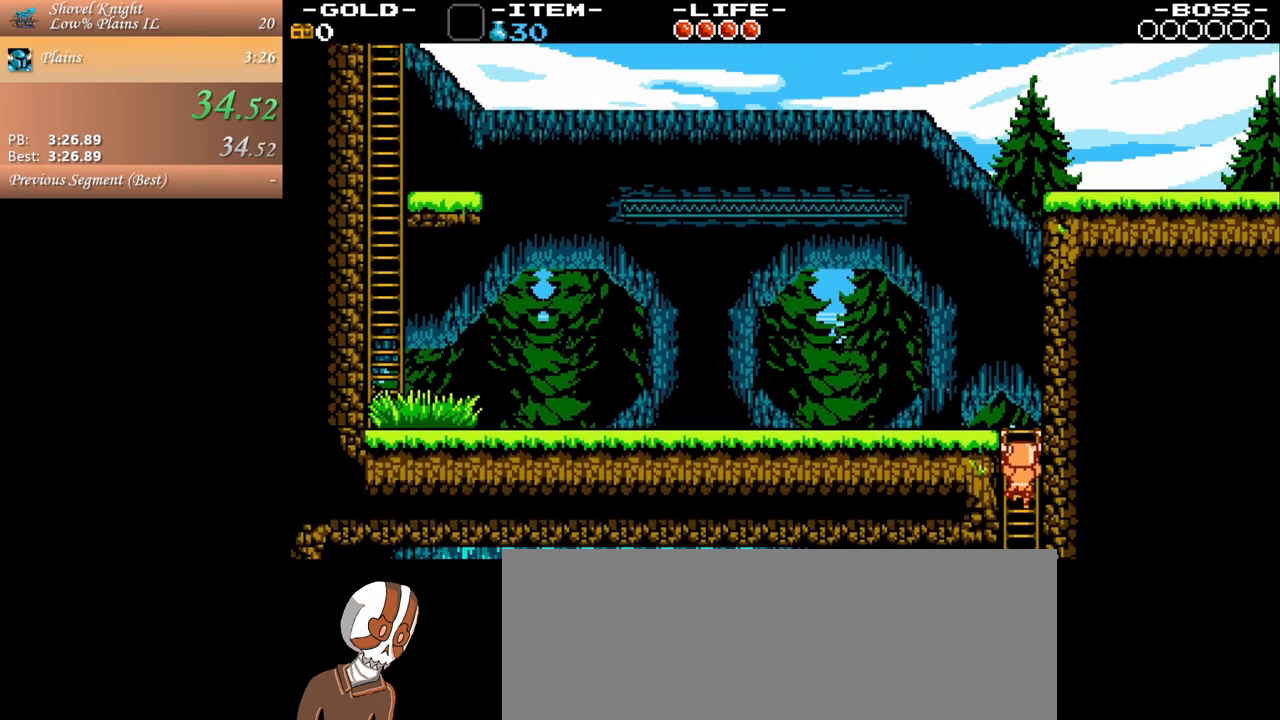
{"keys": ["a", "space", "w"], "mouse": [], "events": [[350, "a", "down"], [400, "space", "down"]]}
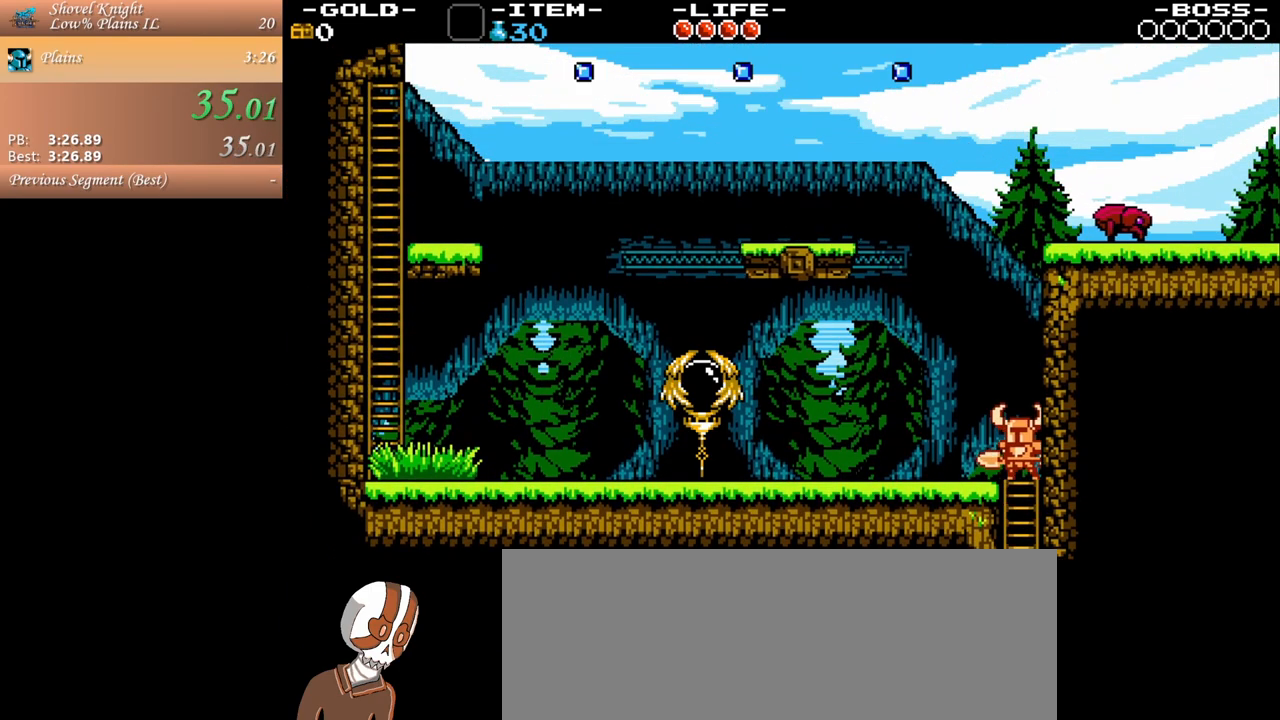
{"keys": ["a"], "mouse": [], "events": [[33, "space", "up"], [83, "space", "down"], [83, "w", "up"], [217, "space", "up"]]}
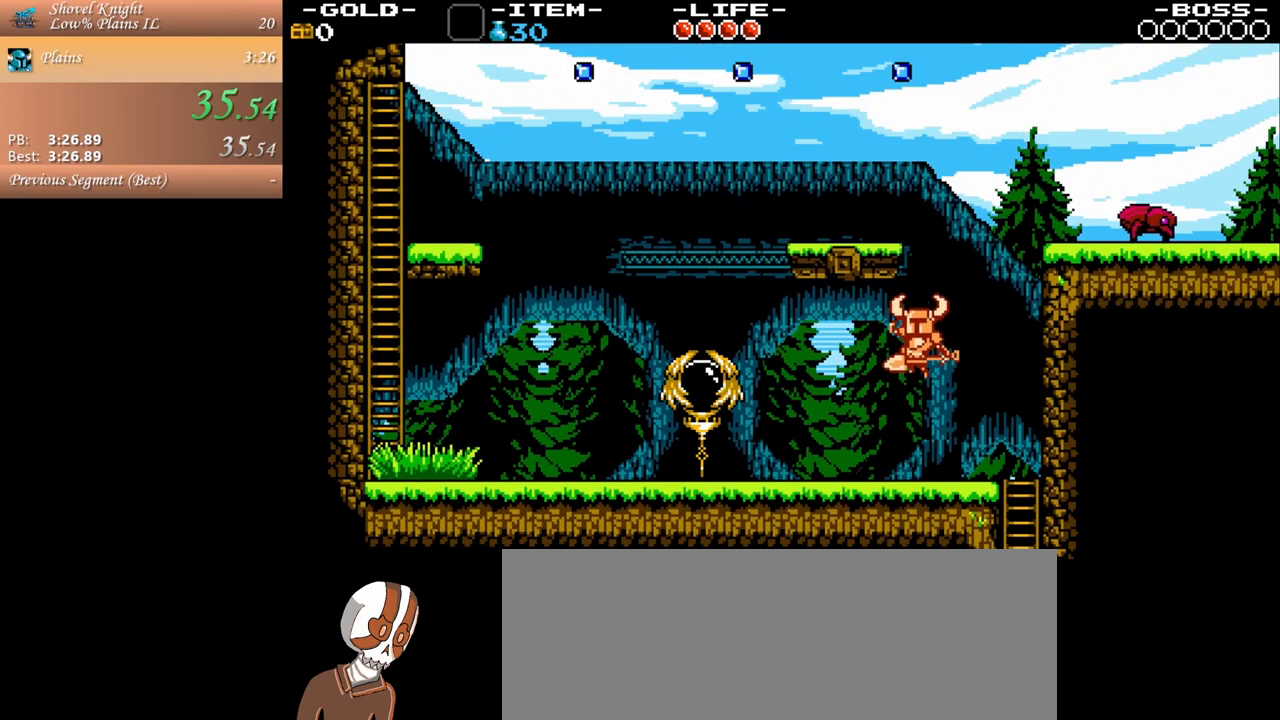
{"keys": ["a", "space"], "mouse": [], "events": [[433, "space", "down"]]}
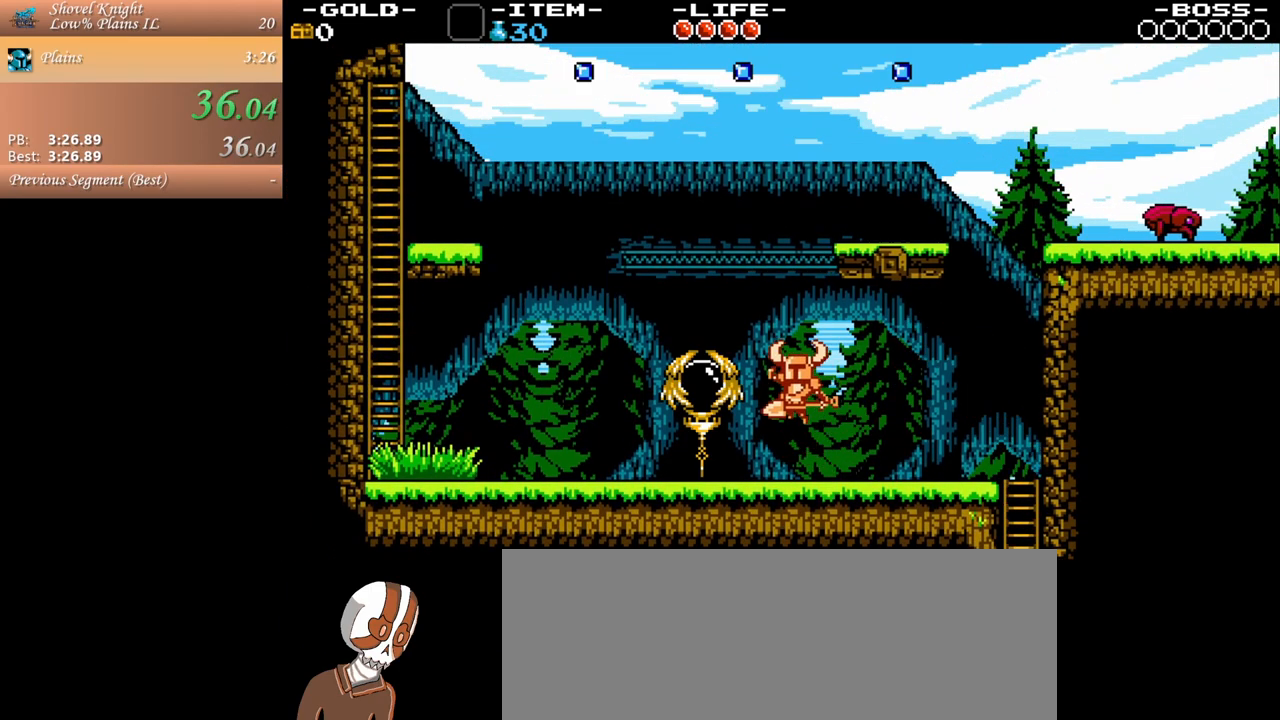
{"keys": ["a", "s"], "mouse": [], "events": [[33, "space", "up"], [67, "j", "down"], [200, "j", "up"], [250, "s", "down"], [350, "space", "down"], [483, "space", "up"]]}
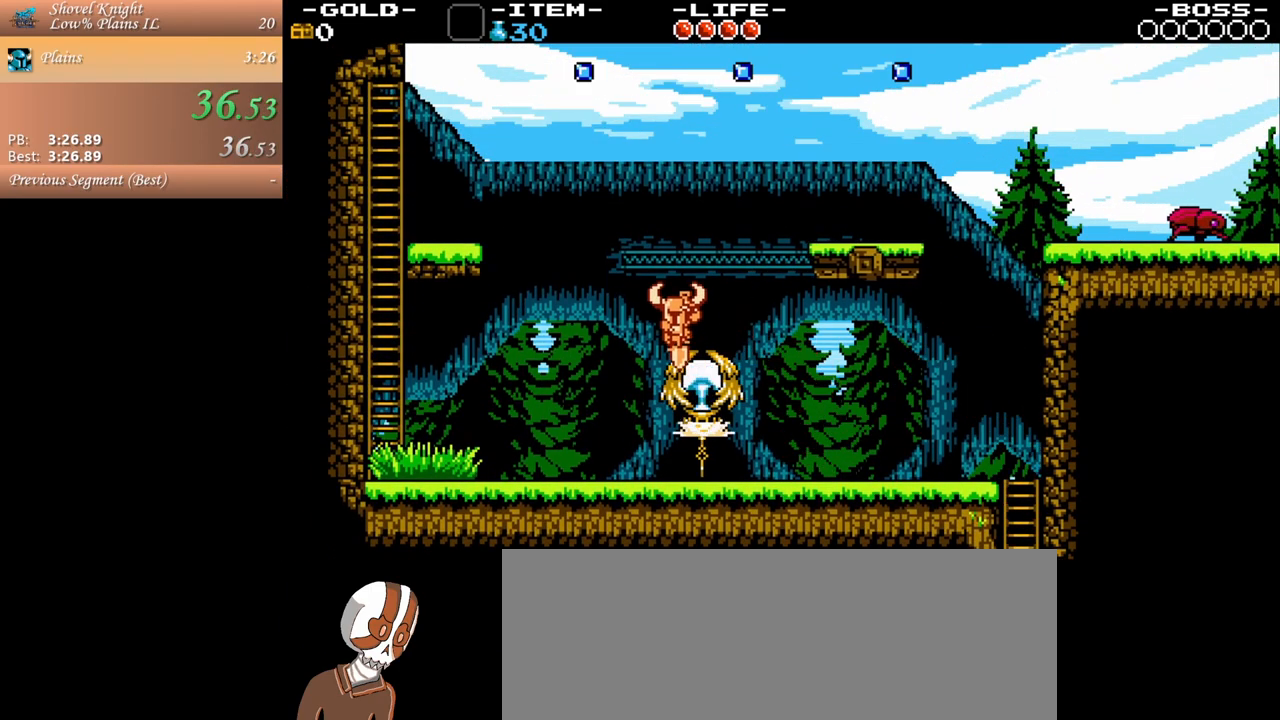
{"keys": ["a"], "mouse": [], "events": [[83, "space", "down"], [217, "space", "up"], [317, "s", "up"]]}
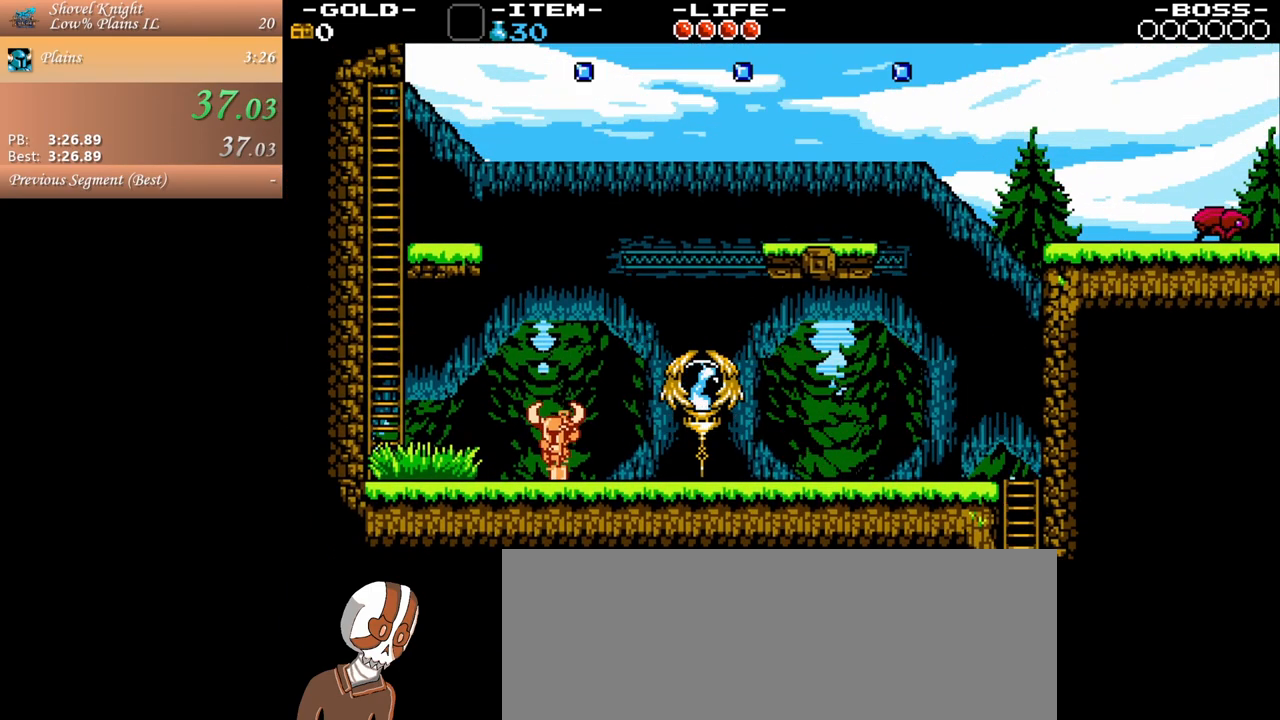
{"keys": ["a", "space"], "mouse": [], "events": [[467, "space", "down"]]}
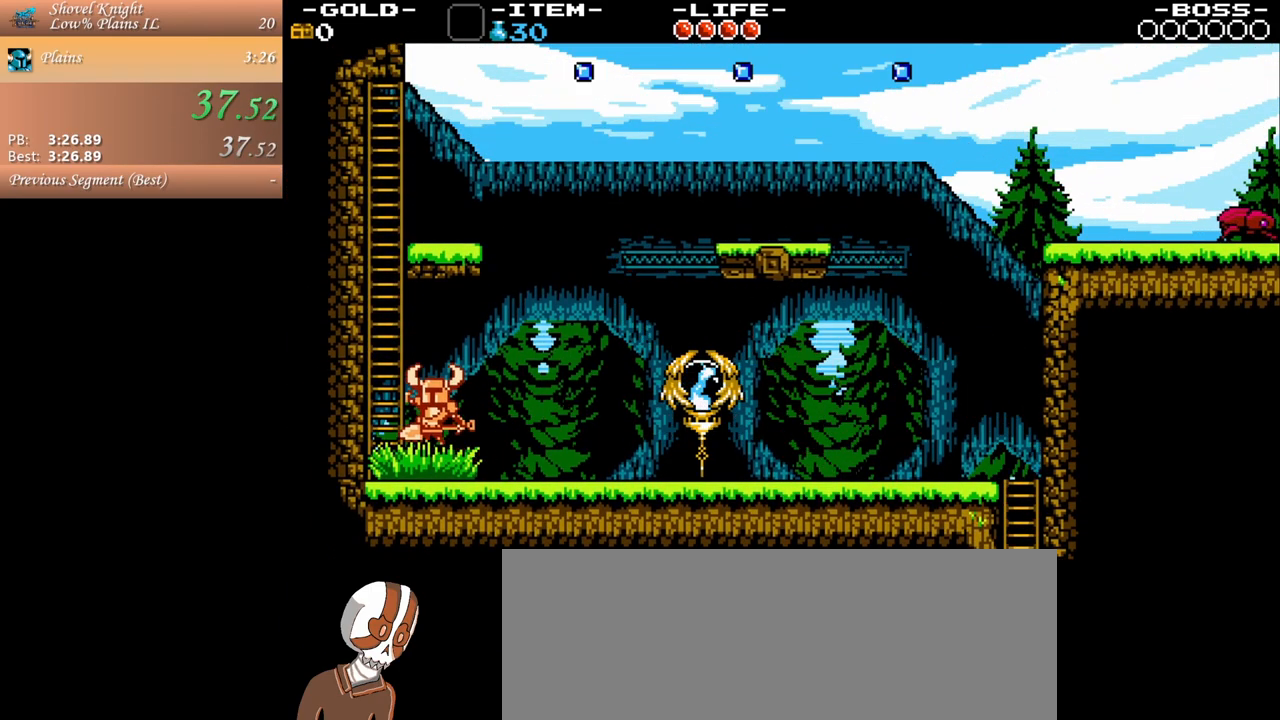
{"keys": ["w"], "mouse": [], "events": [[117, "space", "up"], [167, "w", "down"], [450, "a", "up"]]}
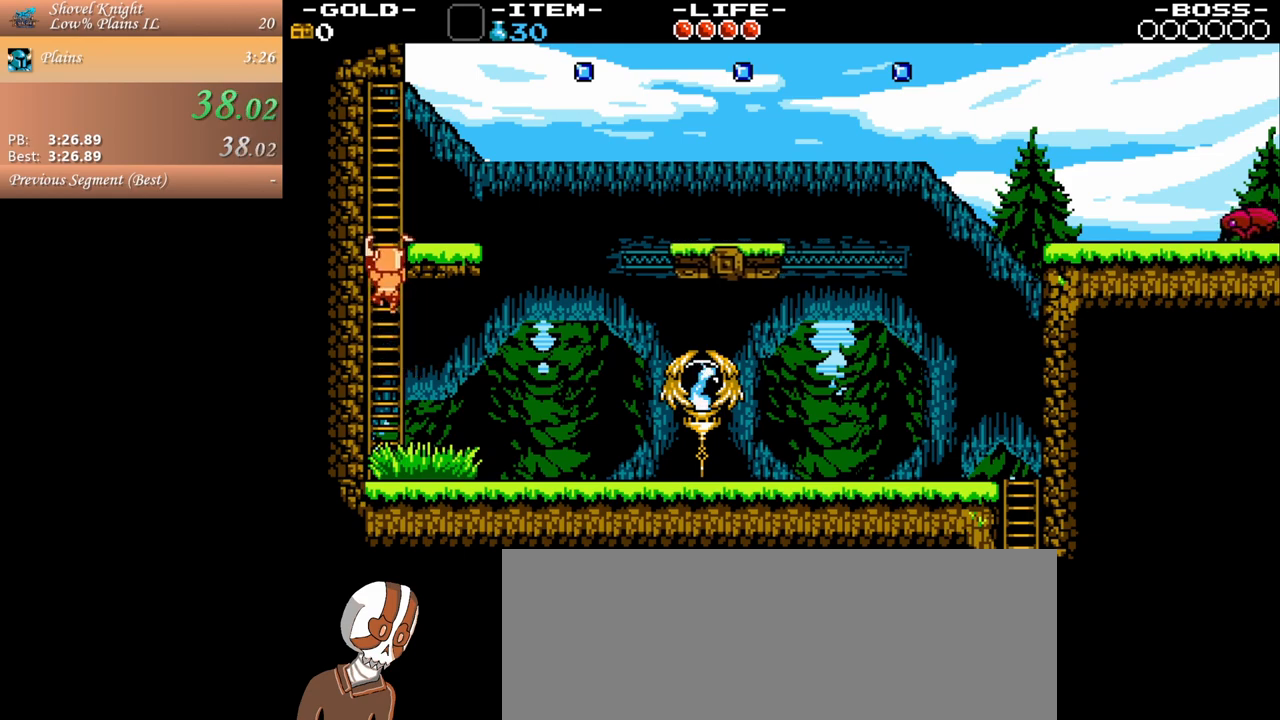
{"keys": ["w"], "mouse": [], "events": []}